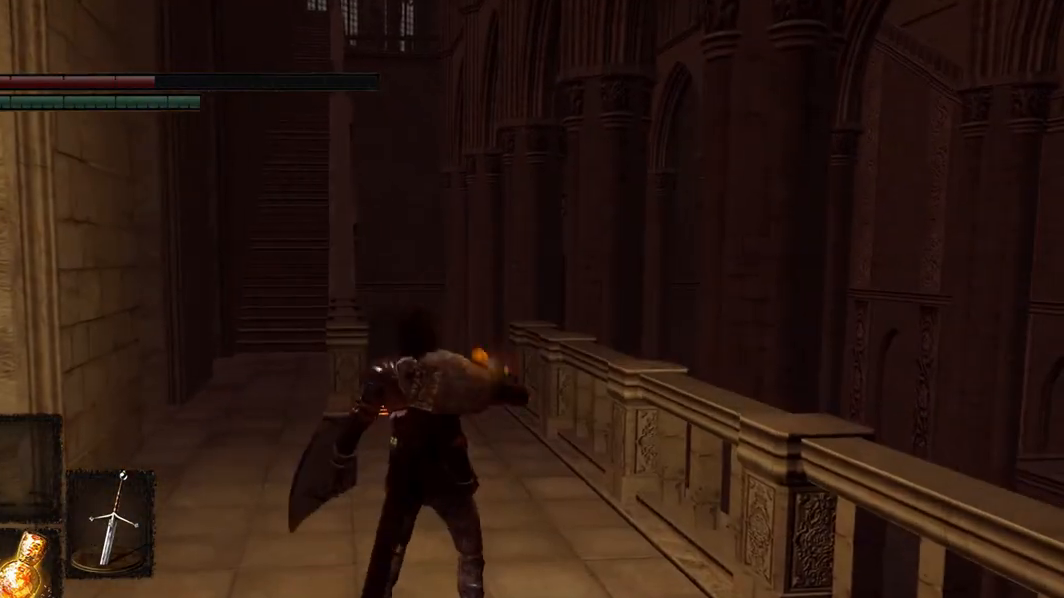
Gameplay with a controller (Xbox layout); each line is a JSON object with the inputs held at the frame after it. "events" lists button and stick changes between this image and that frame as [ms after this image, input, new state], when the widget could be followed in between. Not read: L3.
{"buttons": [], "left_stick": "center", "right_stick": "center", "events": []}
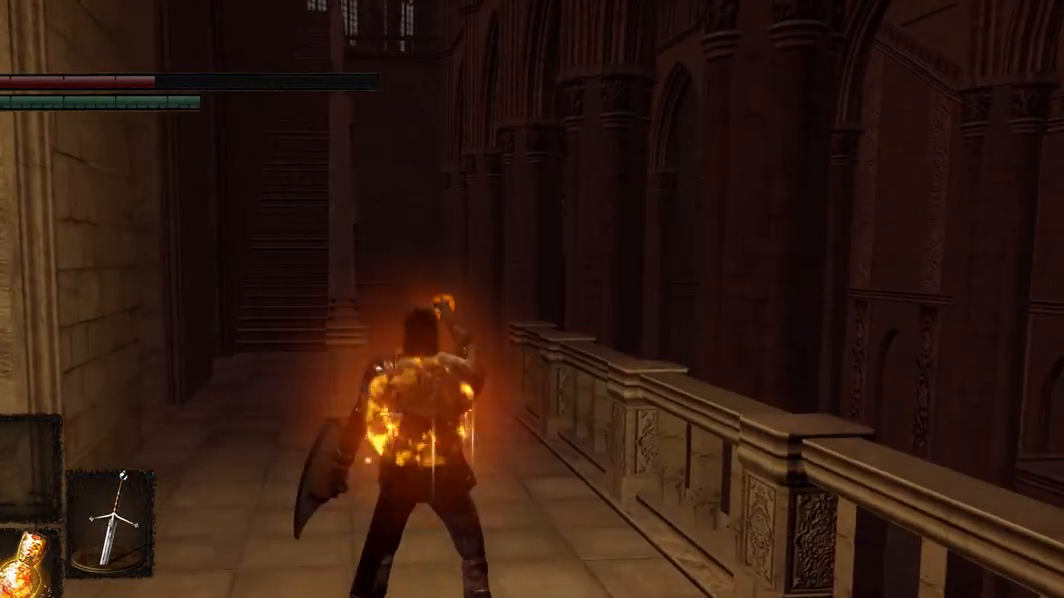
{"buttons": [], "left_stick": "center", "right_stick": "center", "events": []}
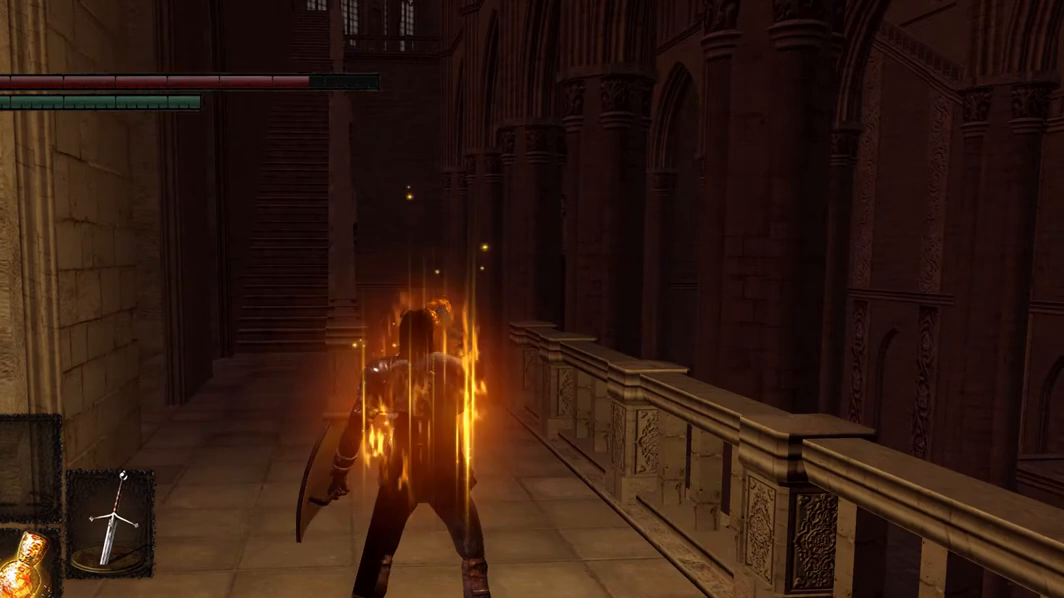
{"buttons": [], "left_stick": "center", "right_stick": "center", "events": []}
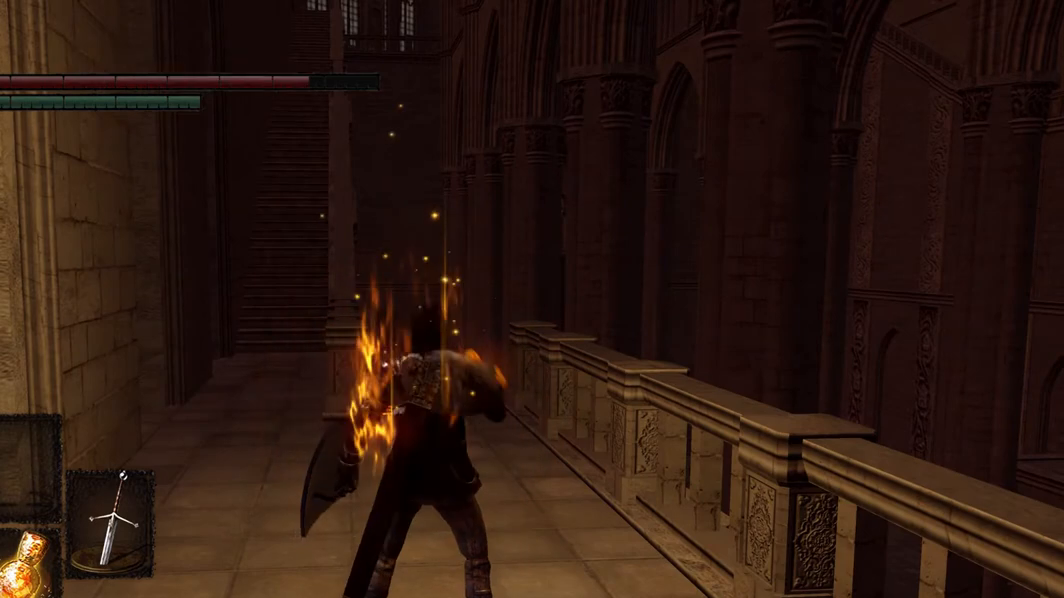
{"buttons": ["B"], "left_stick": "center", "right_stick": "center", "events": [[400, "B", "down"]]}
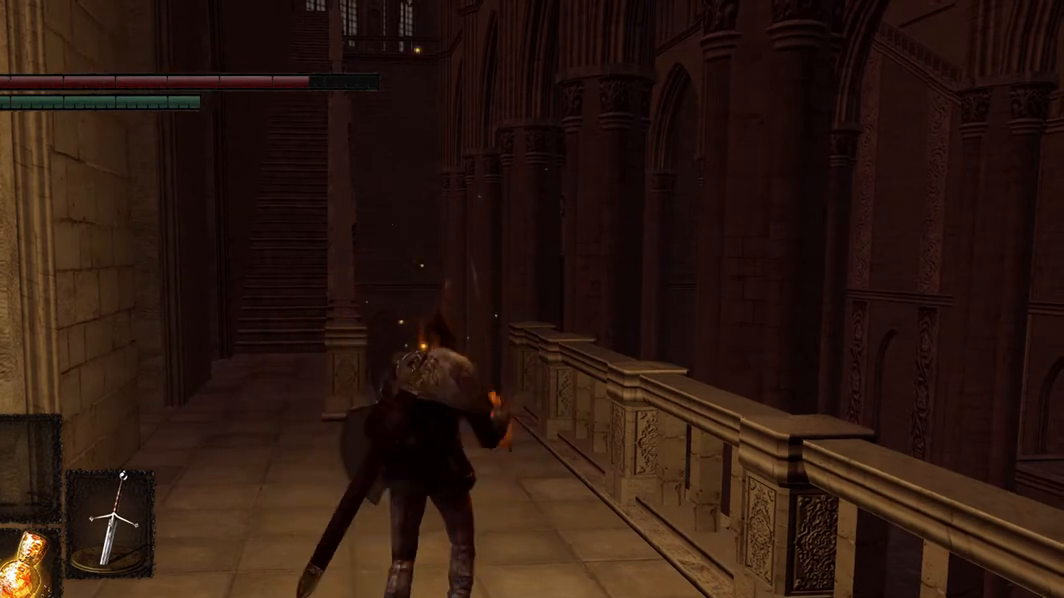
{"buttons": ["B"], "left_stick": "center", "right_stick": "center", "events": []}
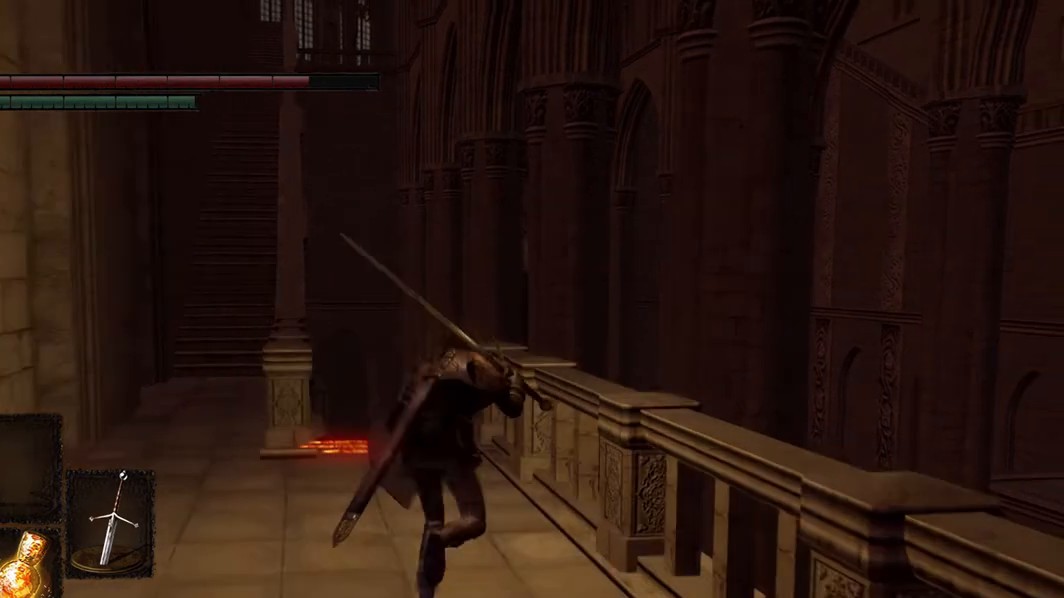
{"buttons": ["B"], "left_stick": "center", "right_stick": "center", "events": []}
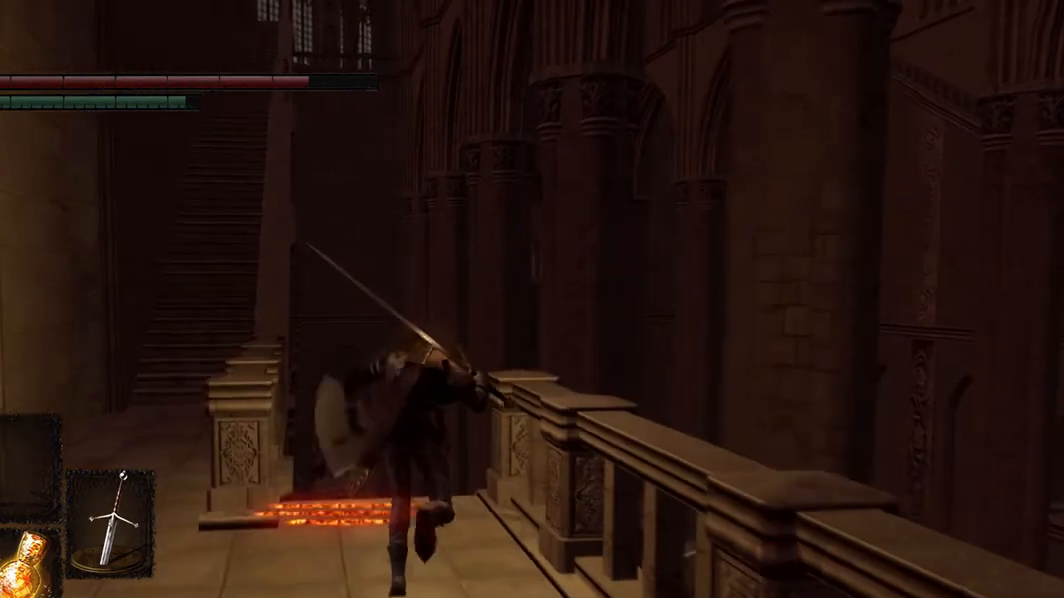
{"buttons": ["B"], "left_stick": "center", "right_stick": "center", "events": []}
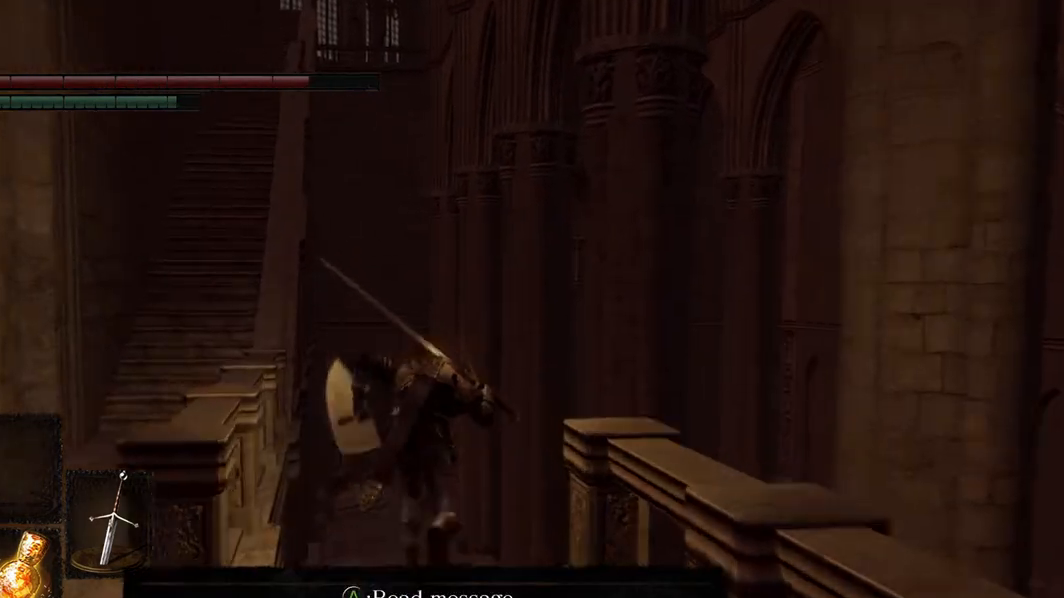
{"buttons": ["B"], "left_stick": "center", "right_stick": "center", "events": []}
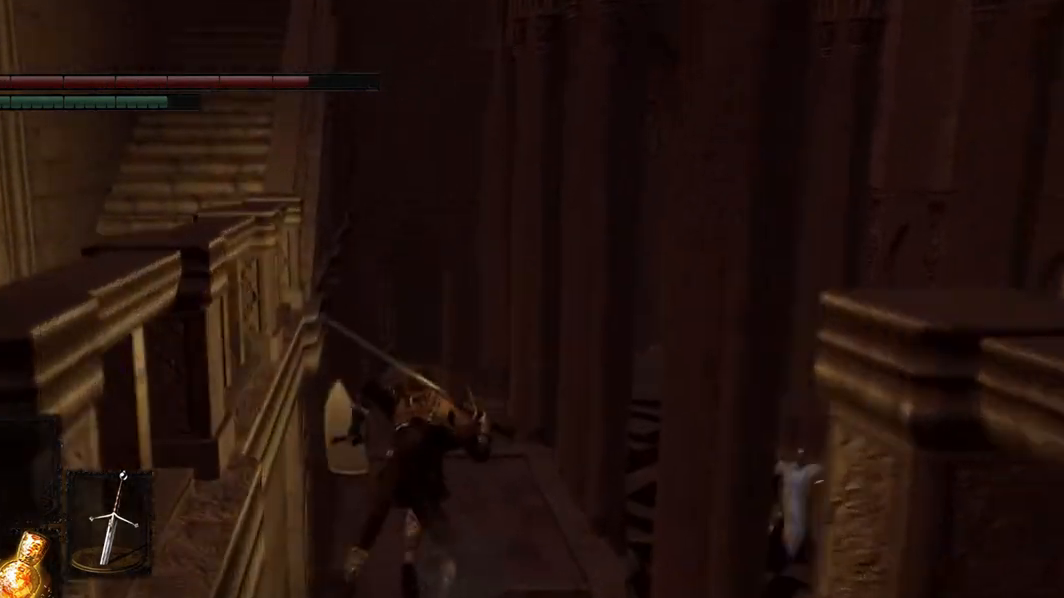
{"buttons": ["B"], "left_stick": "center", "right_stick": "center", "events": []}
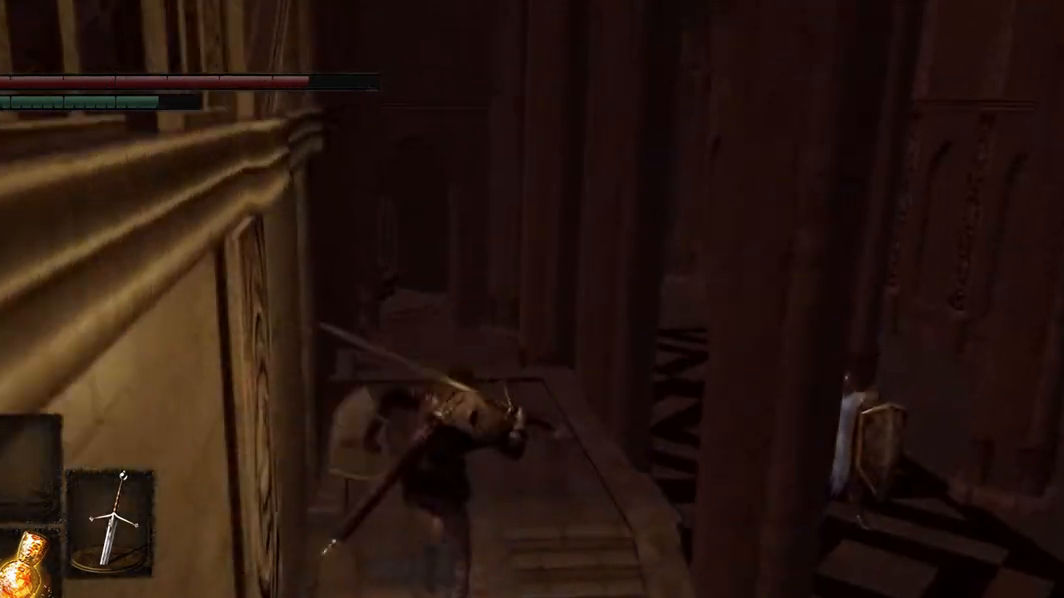
{"buttons": ["B"], "left_stick": "center", "right_stick": "center", "events": []}
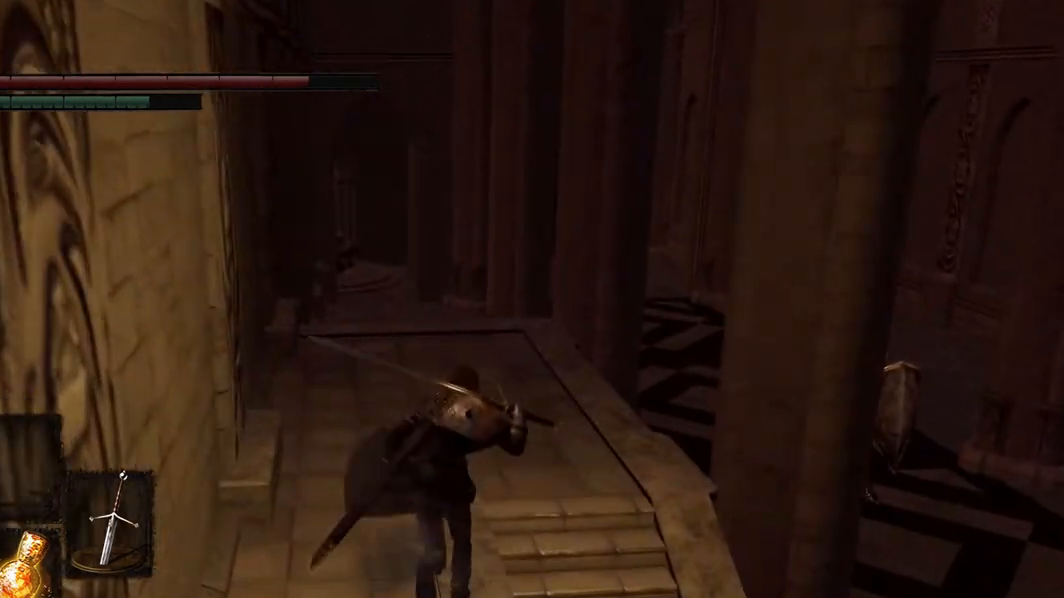
{"buttons": ["B"], "left_stick": "center", "right_stick": "center", "events": []}
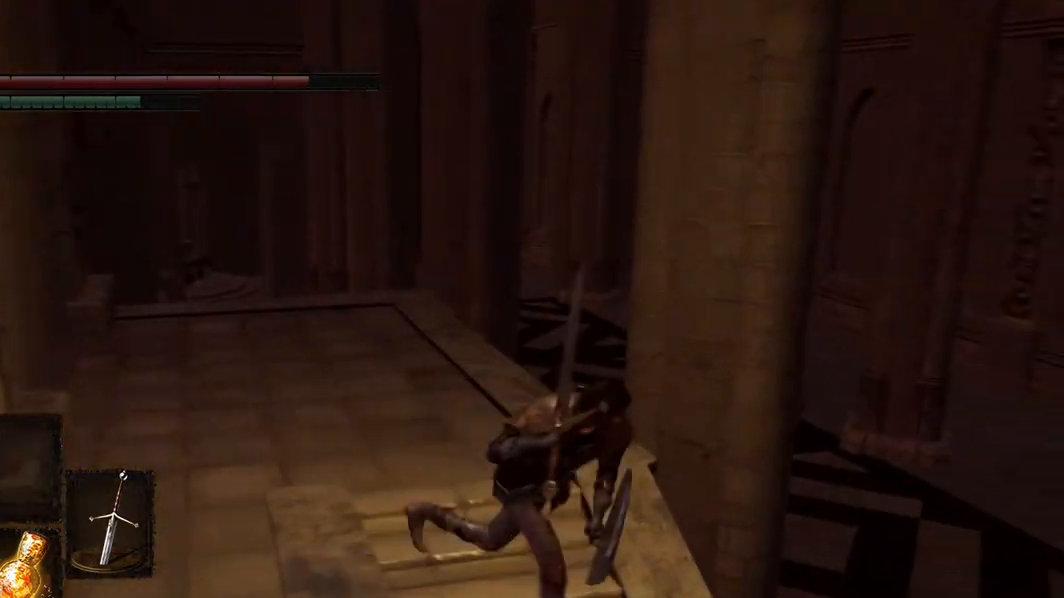
{"buttons": ["B"], "left_stick": "down-right", "right_stick": "center", "events": [[33, "left_stick", "down-right"]]}
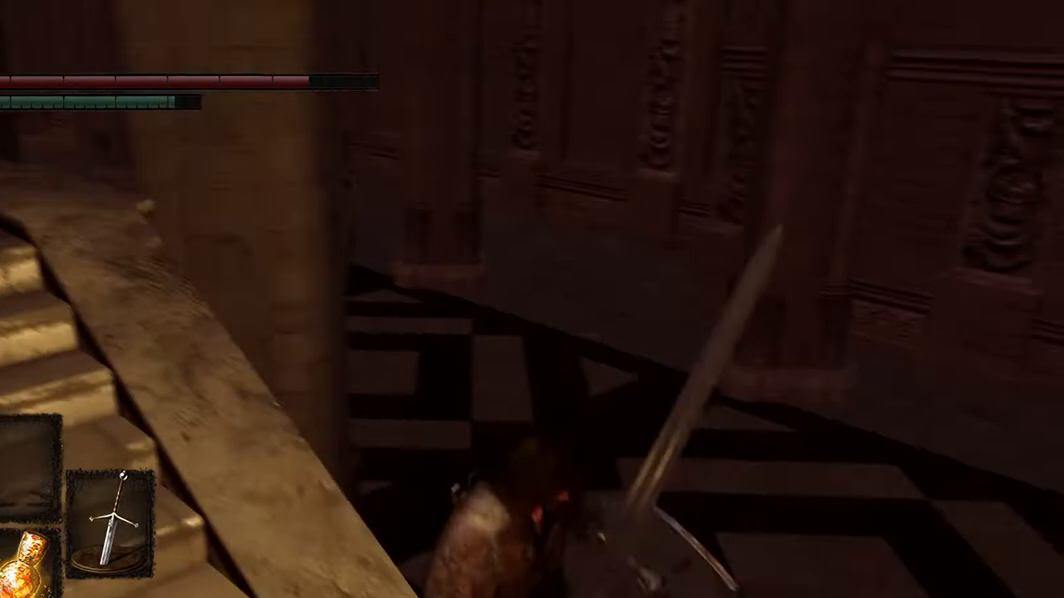
{"buttons": ["B"], "left_stick": "down-right", "right_stick": "center", "events": []}
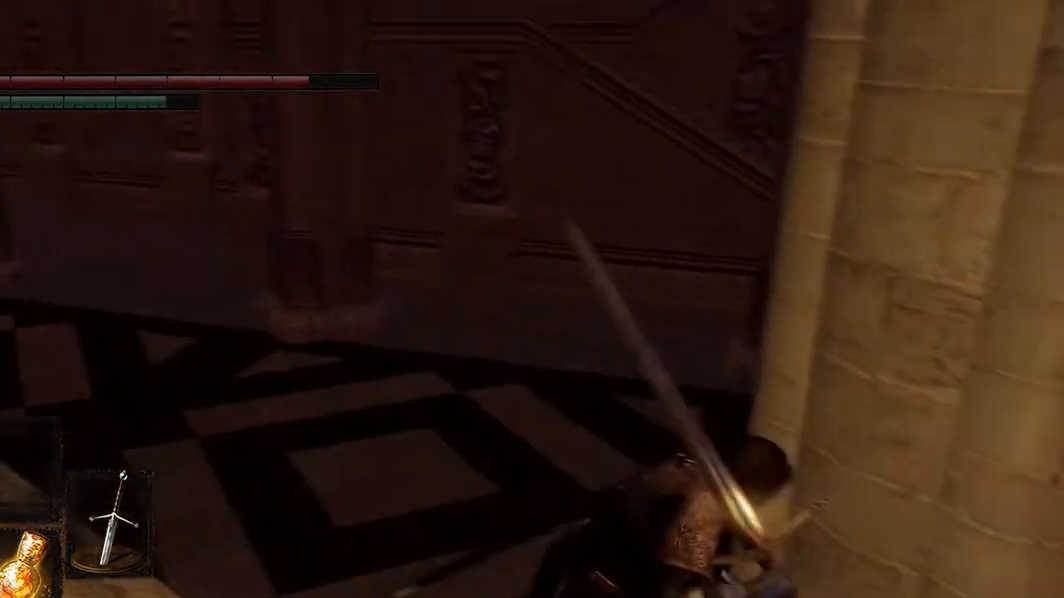
{"buttons": ["B"], "left_stick": "down-right", "right_stick": "center", "events": []}
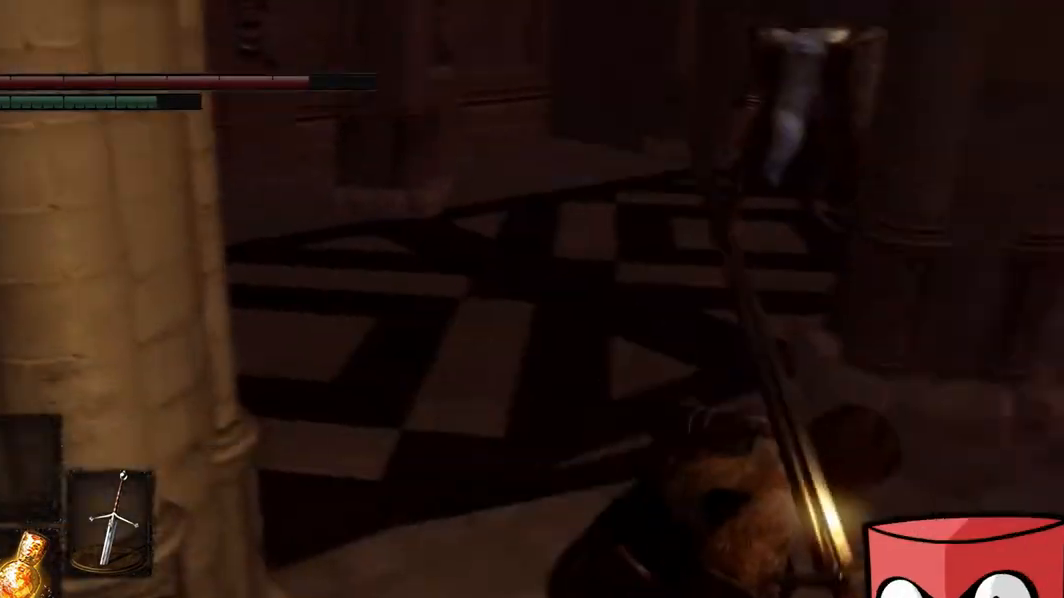
{"buttons": ["B"], "left_stick": "down-left", "right_stick": "center", "events": [[367, "left_stick", "down-left"]]}
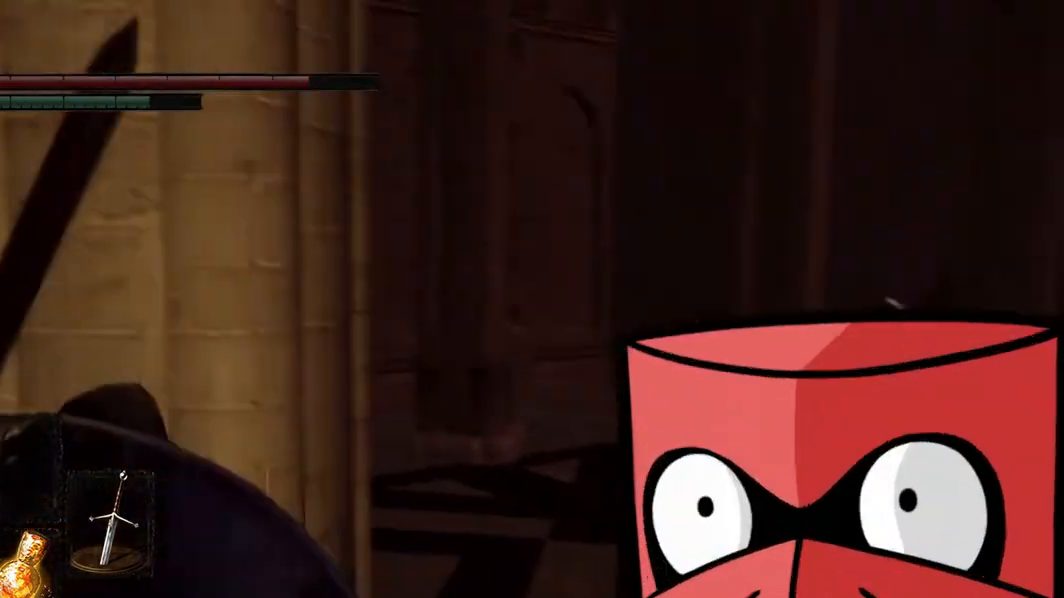
{"buttons": ["B"], "left_stick": "down-left", "right_stick": "center", "events": []}
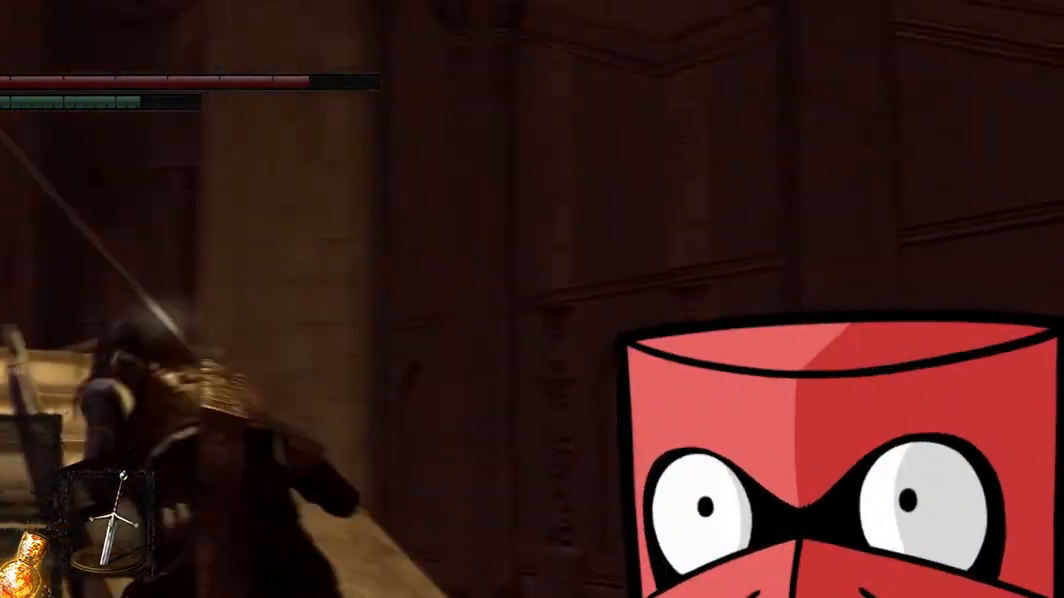
{"buttons": ["B"], "left_stick": "center", "right_stick": "center", "events": [[200, "left_stick", "left"], [367, "left_stick", "center"]]}
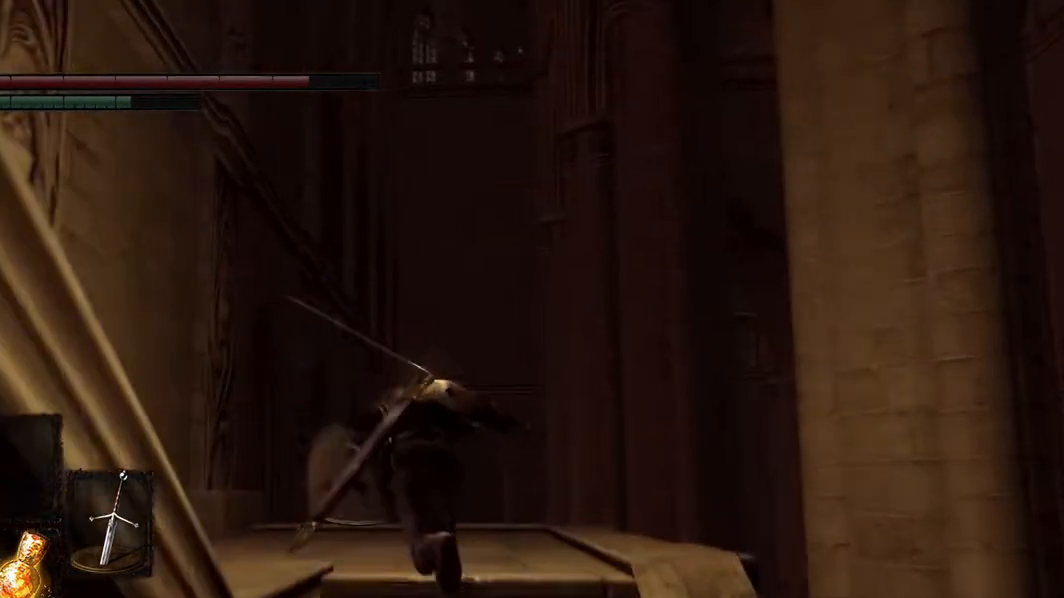
{"buttons": ["B"], "left_stick": "center", "right_stick": "center", "events": []}
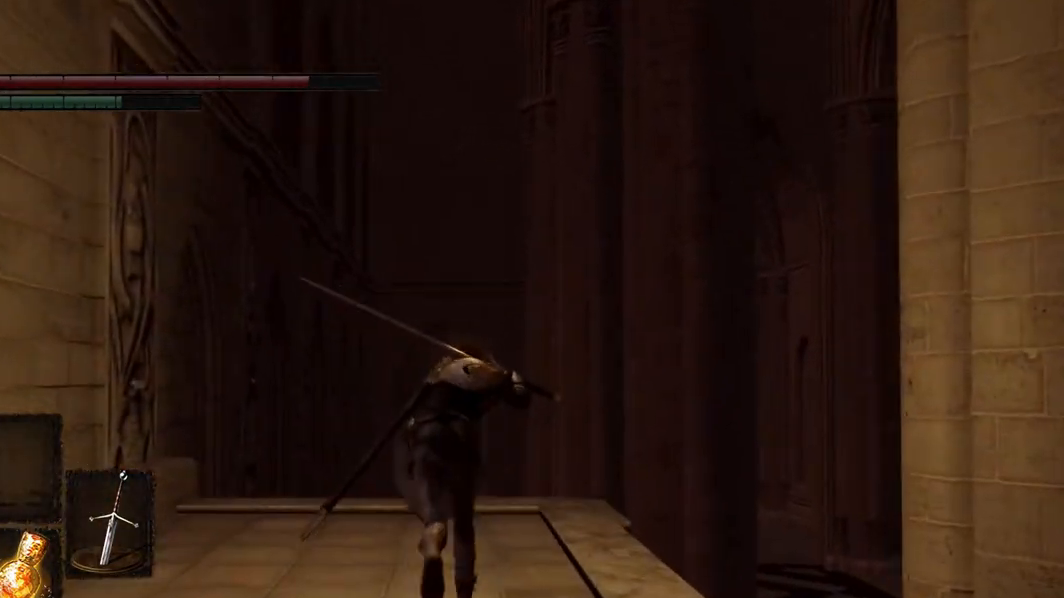
{"buttons": ["B"], "left_stick": "center", "right_stick": "center", "events": []}
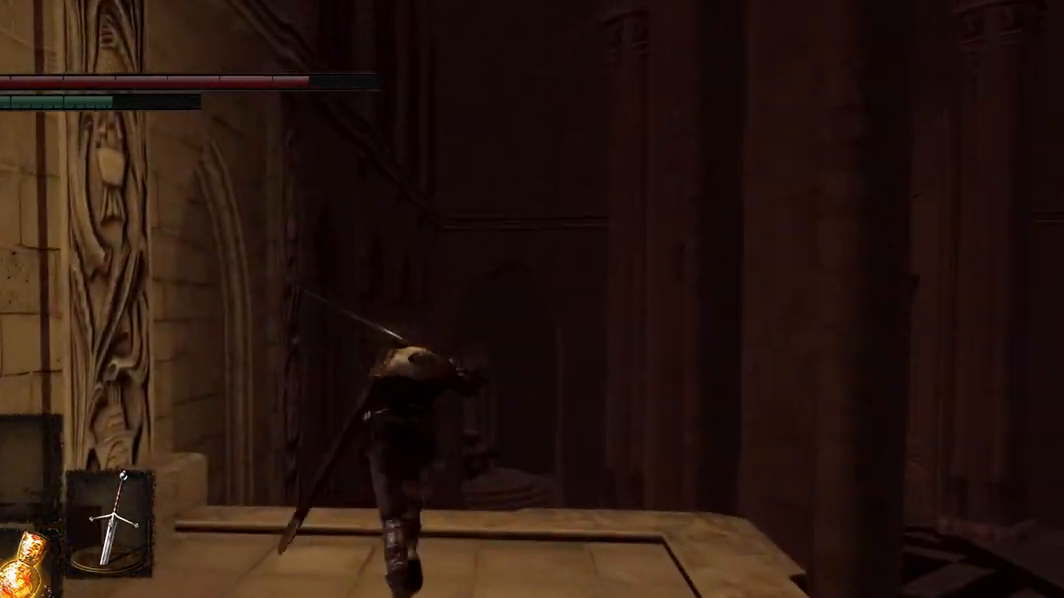
{"buttons": [], "left_stick": "right", "right_stick": "center", "events": [[233, "B", "up"], [400, "B", "down"], [467, "B", "up"], [500, "left_stick", "right"]]}
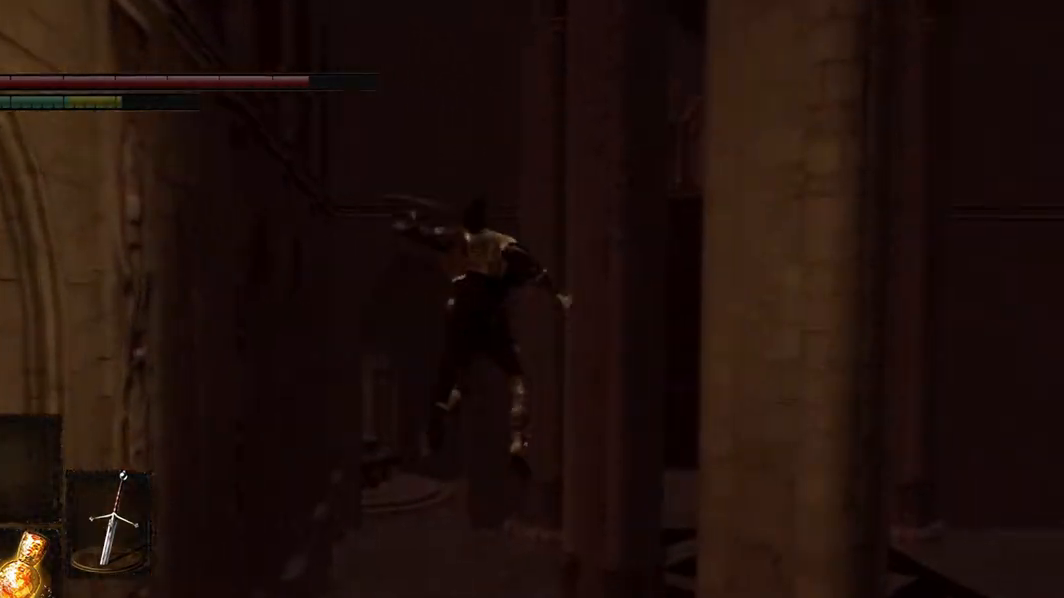
{"buttons": [], "left_stick": "right", "right_stick": "down", "events": [[233, "right_stick", "down"]]}
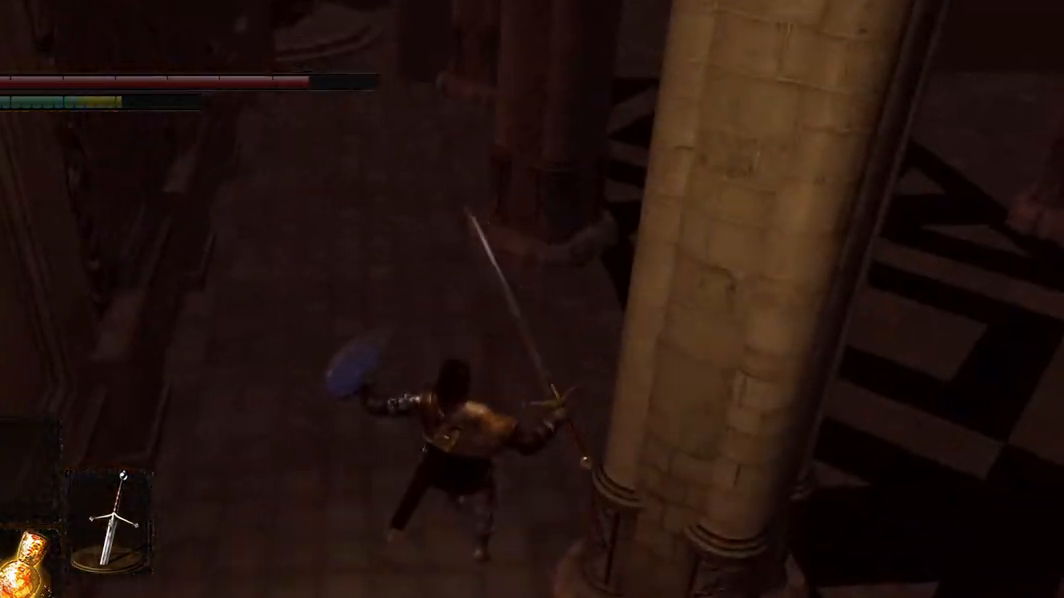
{"buttons": [], "left_stick": "center", "right_stick": "center", "events": [[100, "right_stick", "center"], [300, "left_stick", "center"]]}
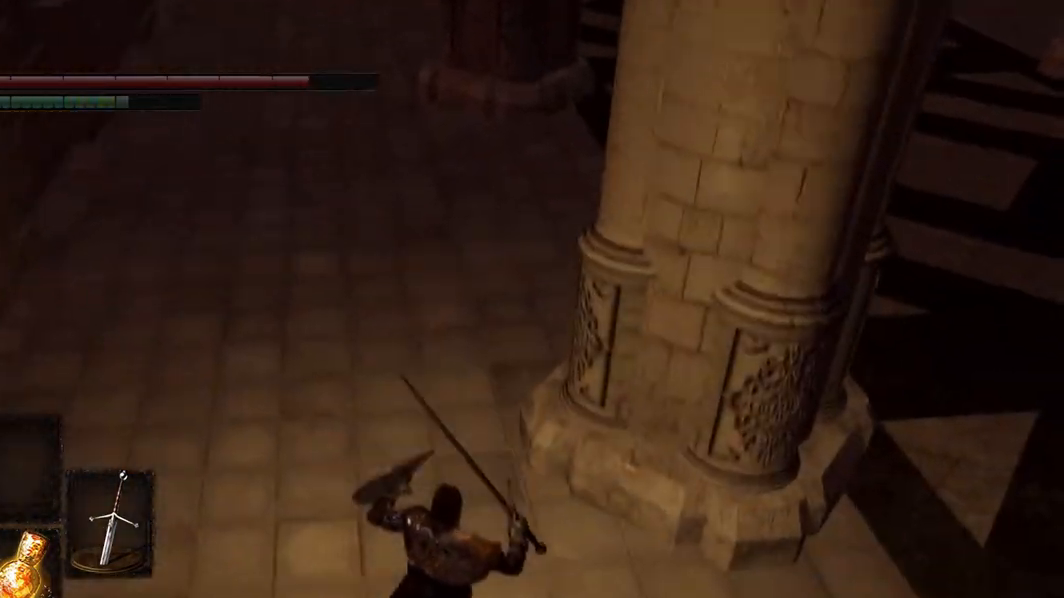
{"buttons": [], "left_stick": "center", "right_stick": "center", "events": []}
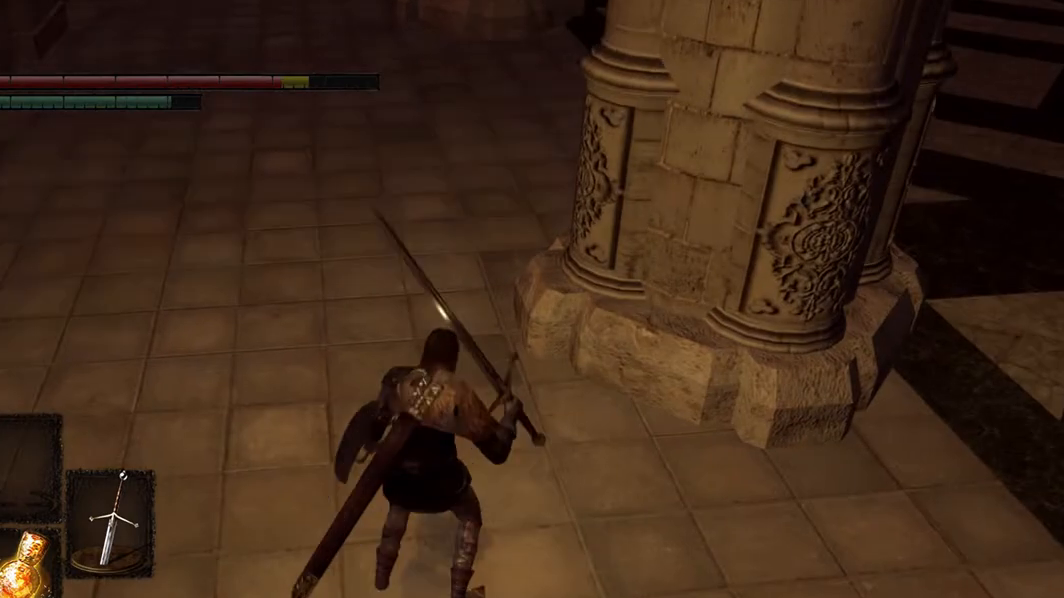
{"buttons": [], "left_stick": "center", "right_stick": "center", "events": []}
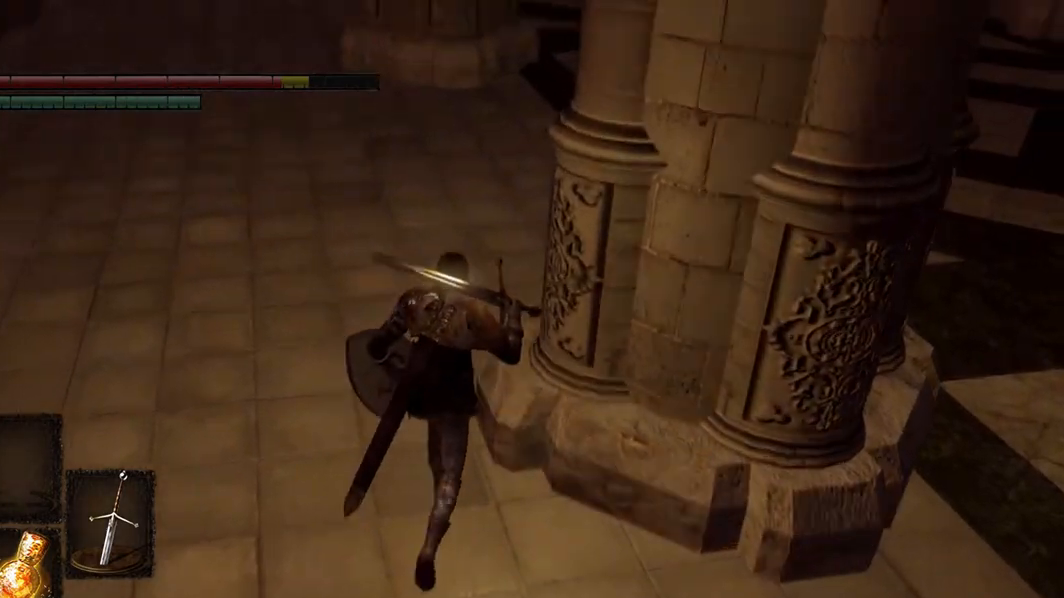
{"buttons": [], "left_stick": "center", "right_stick": "up", "events": [[167, "right_stick", "up"]]}
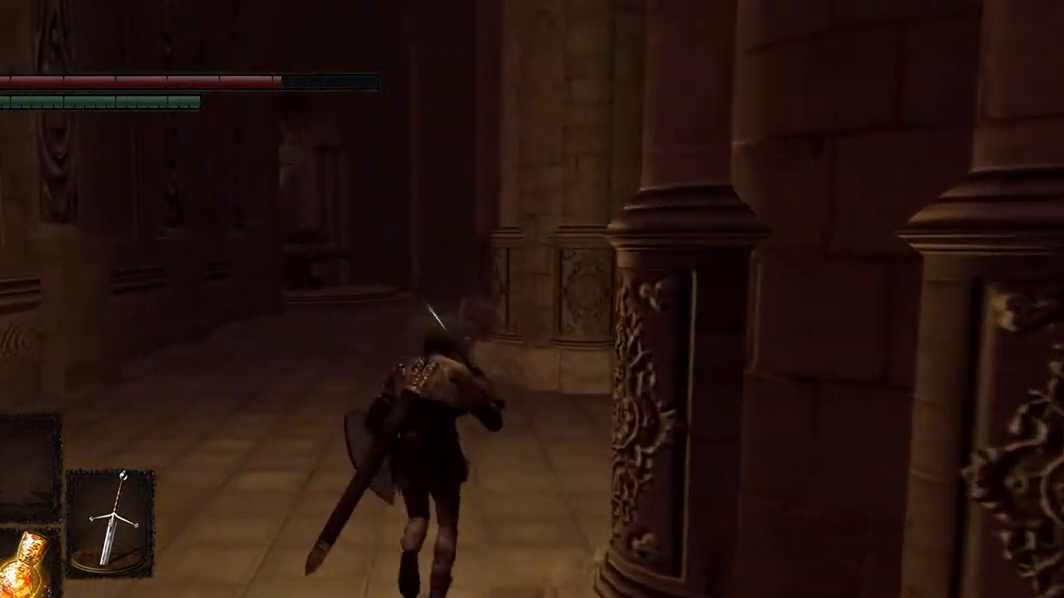
{"buttons": ["B"], "left_stick": "right", "right_stick": "center", "events": [[100, "right_stick", "center"], [233, "B", "down"], [300, "left_stick", "right"]]}
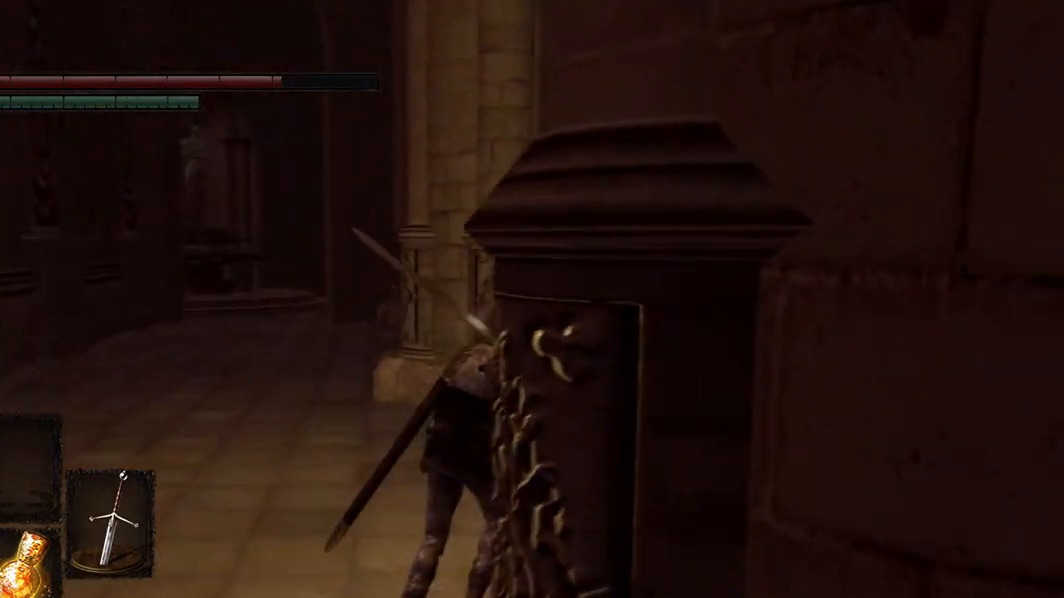
{"buttons": ["B"], "left_stick": "right", "right_stick": "center", "events": []}
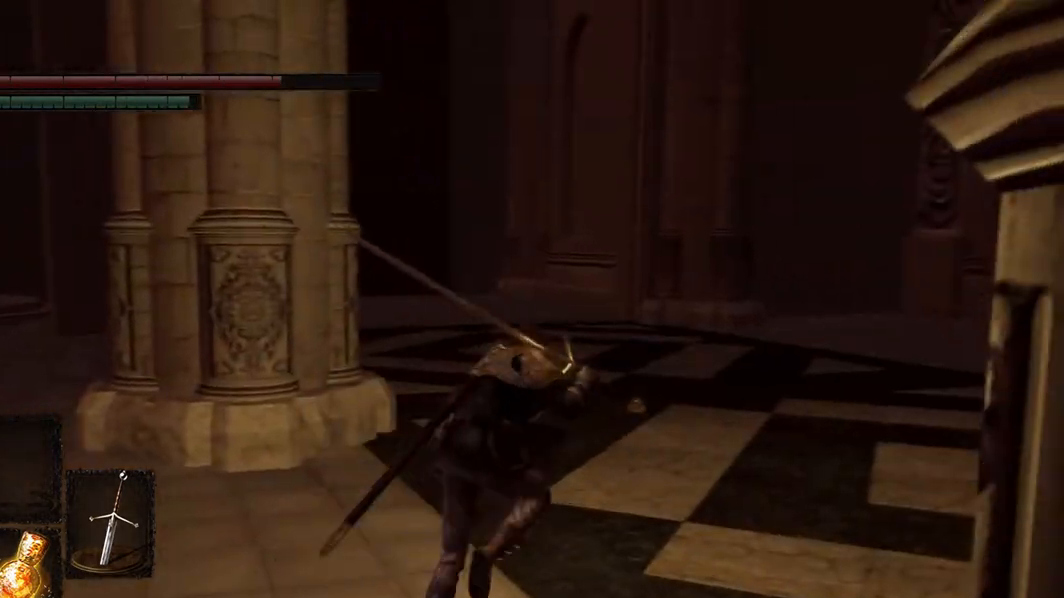
{"buttons": ["B"], "left_stick": "right", "right_stick": "center", "events": []}
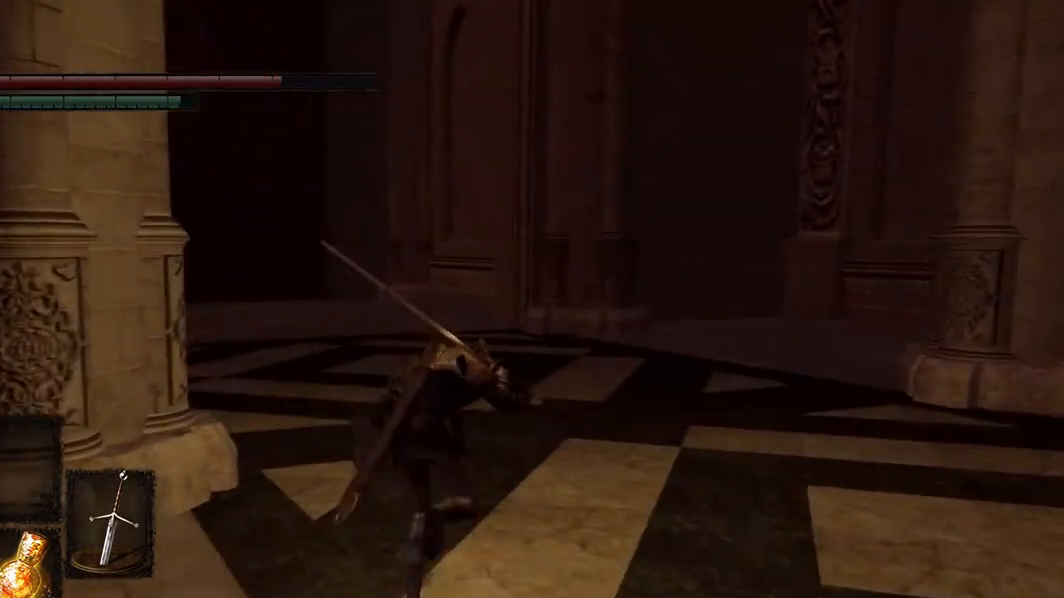
{"buttons": ["B"], "left_stick": "center", "right_stick": "center", "events": [[33, "left_stick", "center"]]}
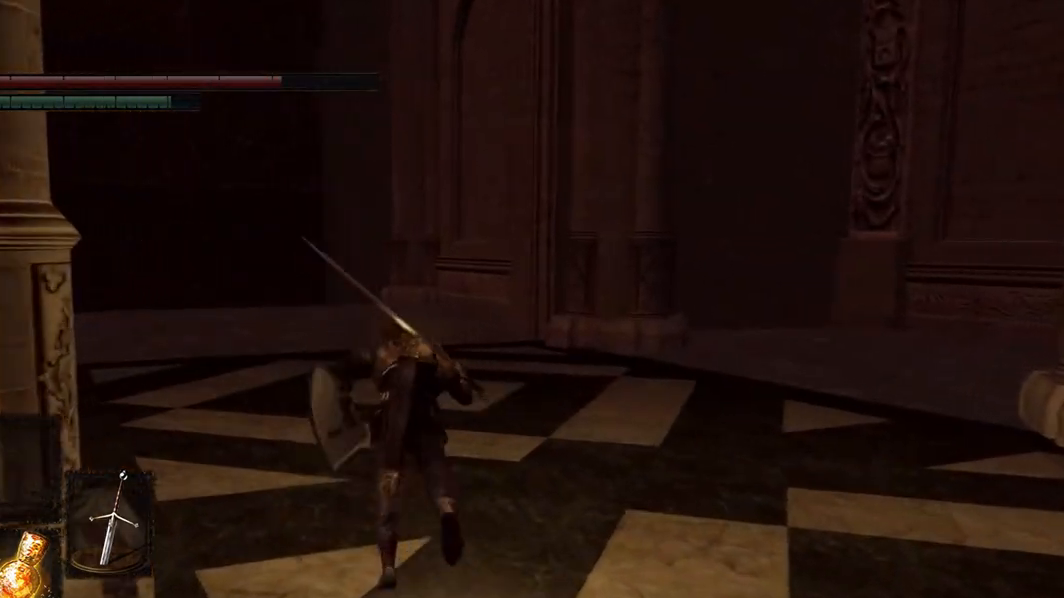
{"buttons": ["B"], "left_stick": "center", "right_stick": "center", "events": []}